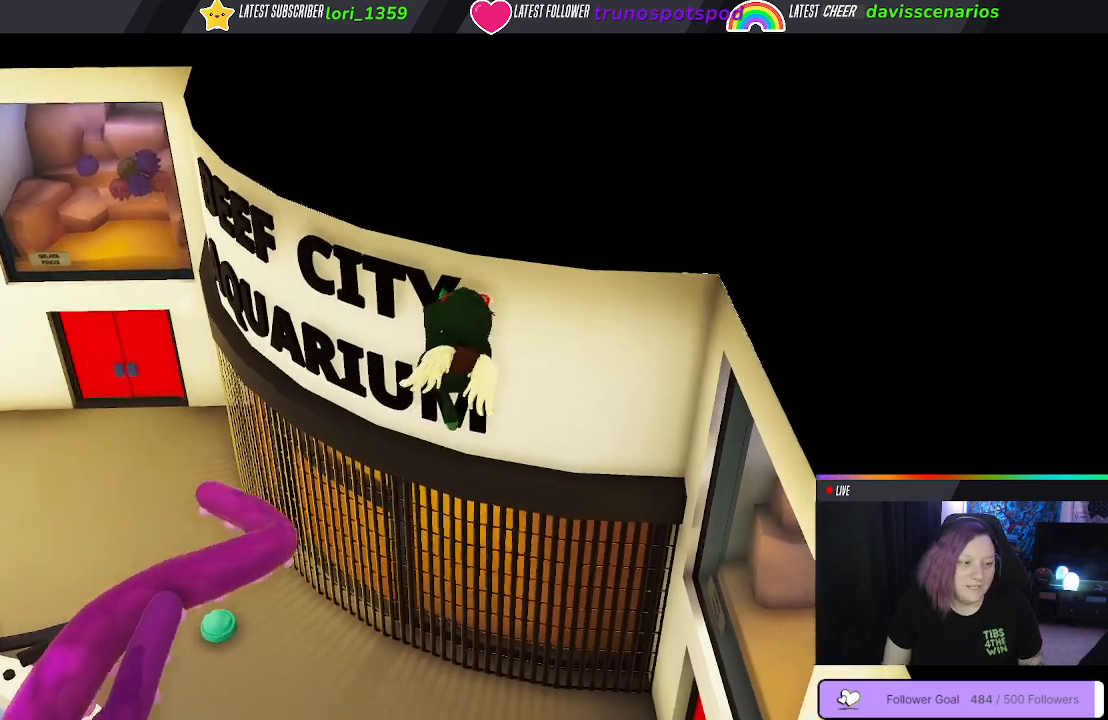
Gameplay with a controller (Xbox layout); each line is a JSON object with the inputs held at the frame after it. "events" lists button and stick changes between this image and that frame as [ms after this image, input, new state], when the widget could be followed in between.
{"buttons": ["A", "L1", "R1"], "left_stick": "up", "right_stick": "center", "events": []}
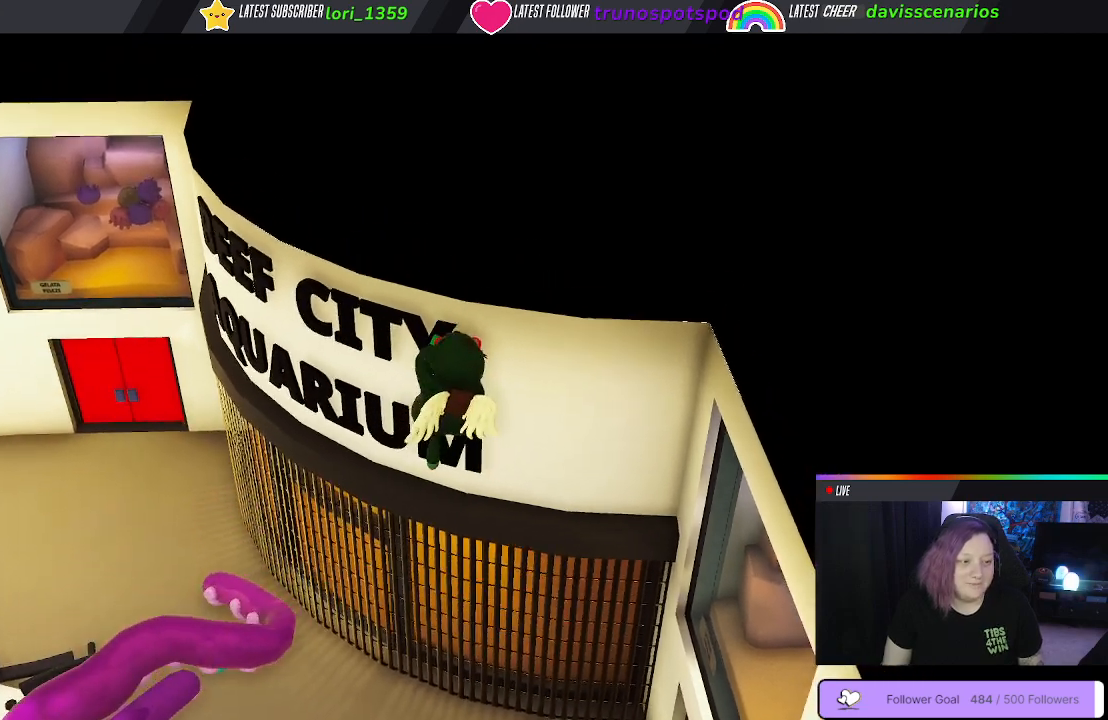
{"buttons": ["A", "L1", "R1"], "left_stick": "up", "right_stick": "center", "events": []}
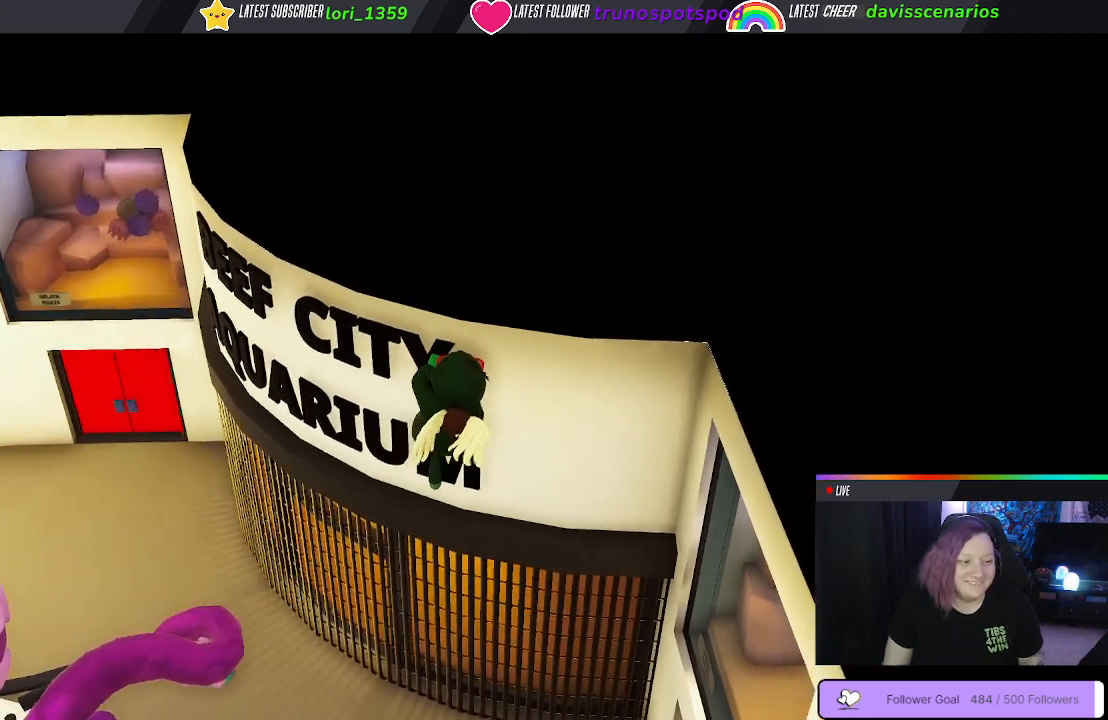
{"buttons": ["A", "L1", "R1"], "left_stick": "up", "right_stick": "center", "events": []}
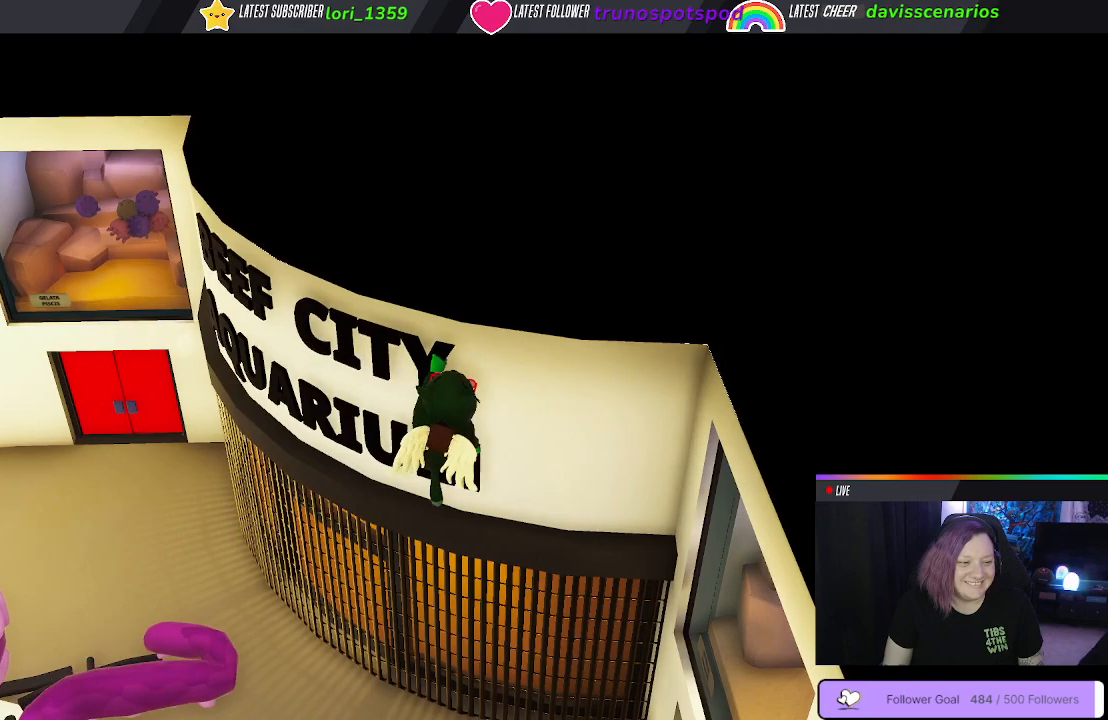
{"buttons": ["A", "L1", "R1"], "left_stick": "up", "right_stick": "center", "events": []}
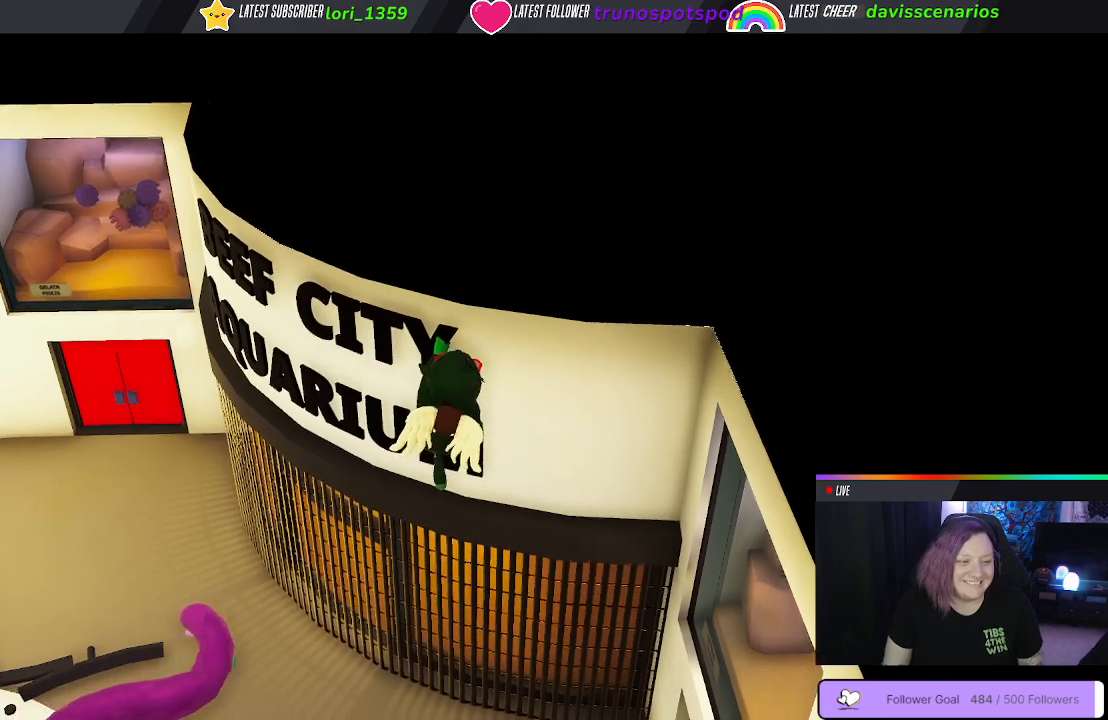
{"buttons": ["A", "L1", "R1"], "left_stick": "up", "right_stick": "center", "events": []}
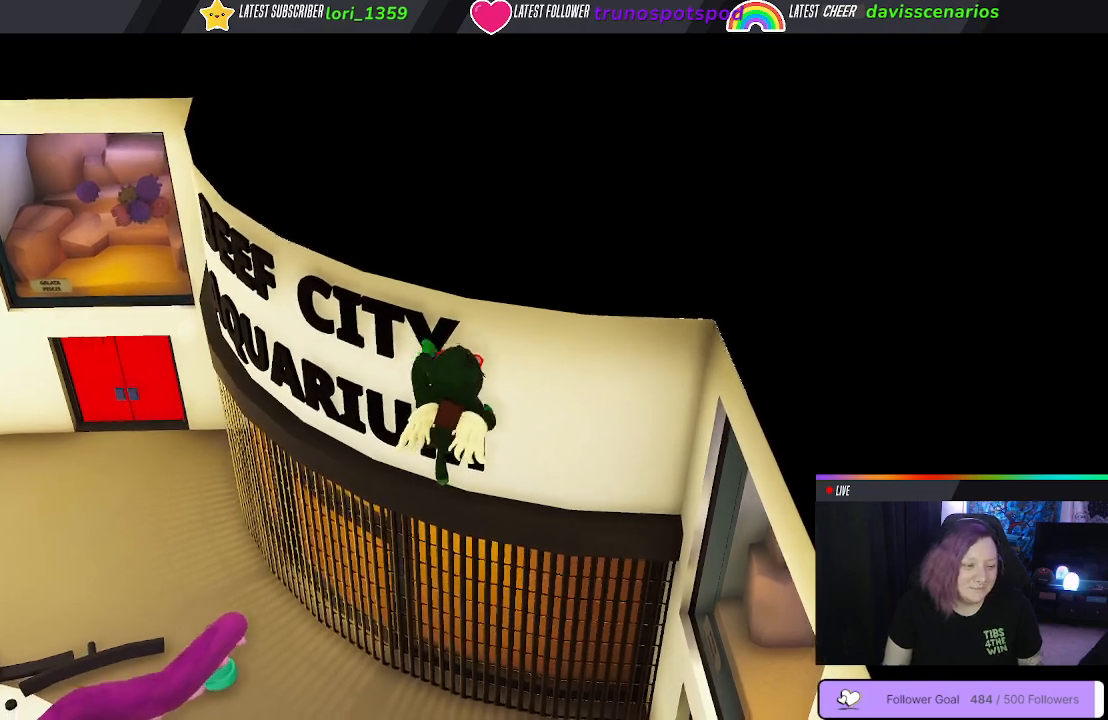
{"buttons": ["A", "L1", "R1"], "left_stick": "up", "right_stick": "center", "events": []}
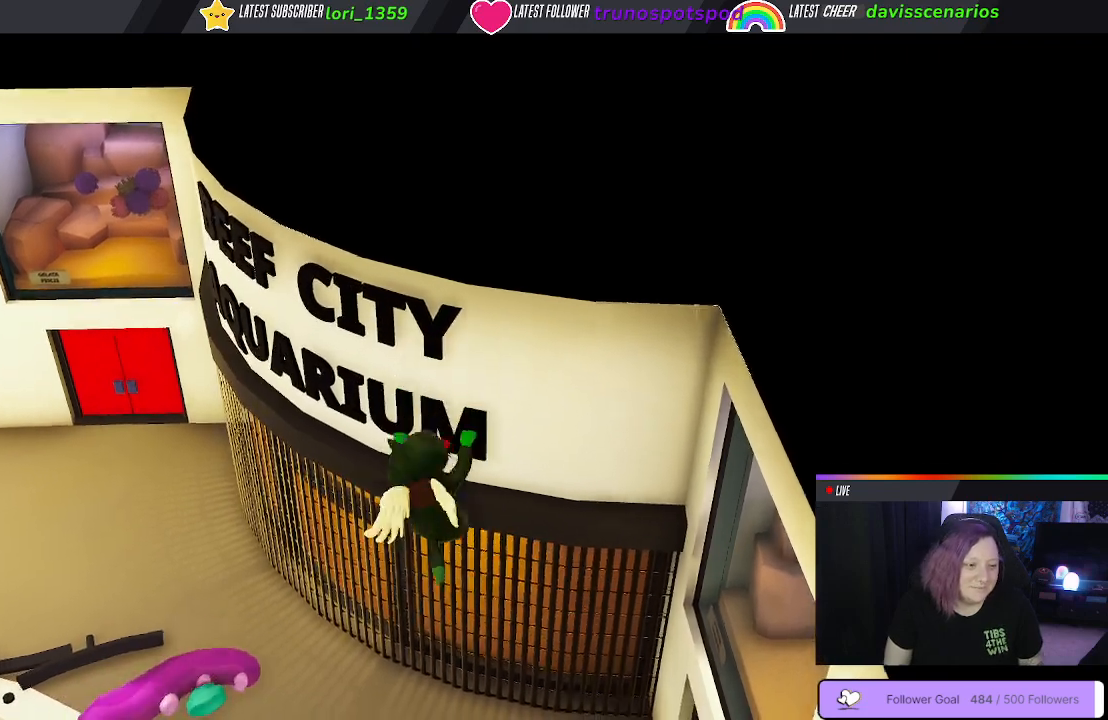
{"buttons": ["A", "L1", "R1"], "left_stick": "up", "right_stick": "center", "events": []}
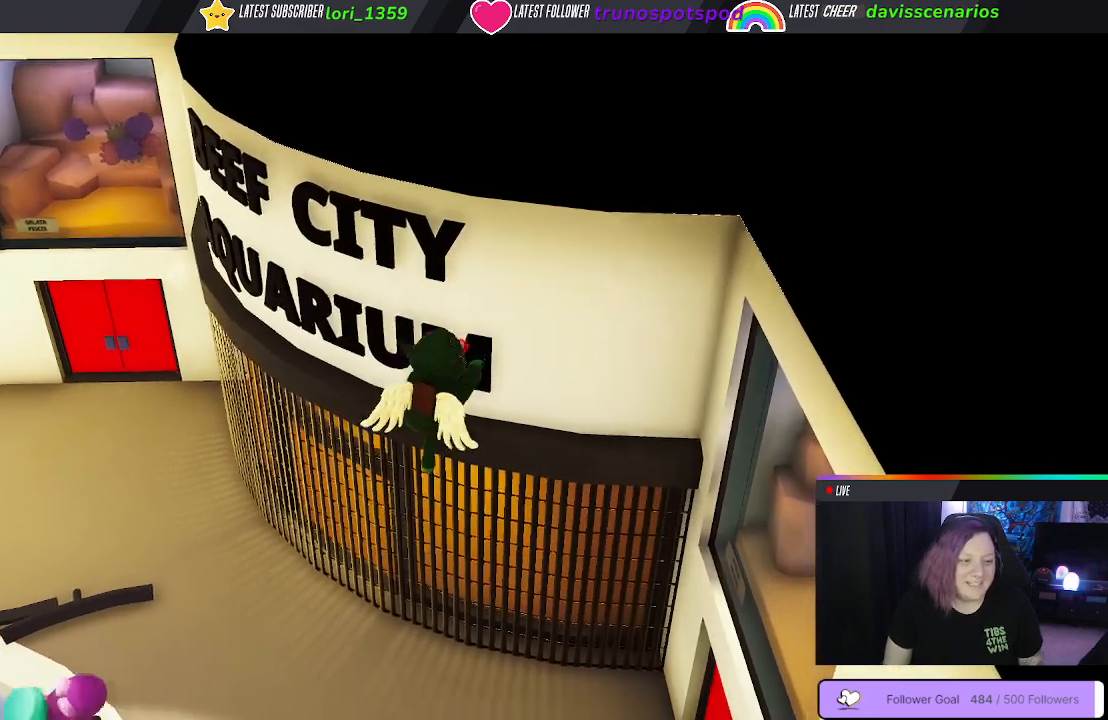
{"buttons": ["A", "L1", "R1"], "left_stick": "up", "right_stick": "center", "events": []}
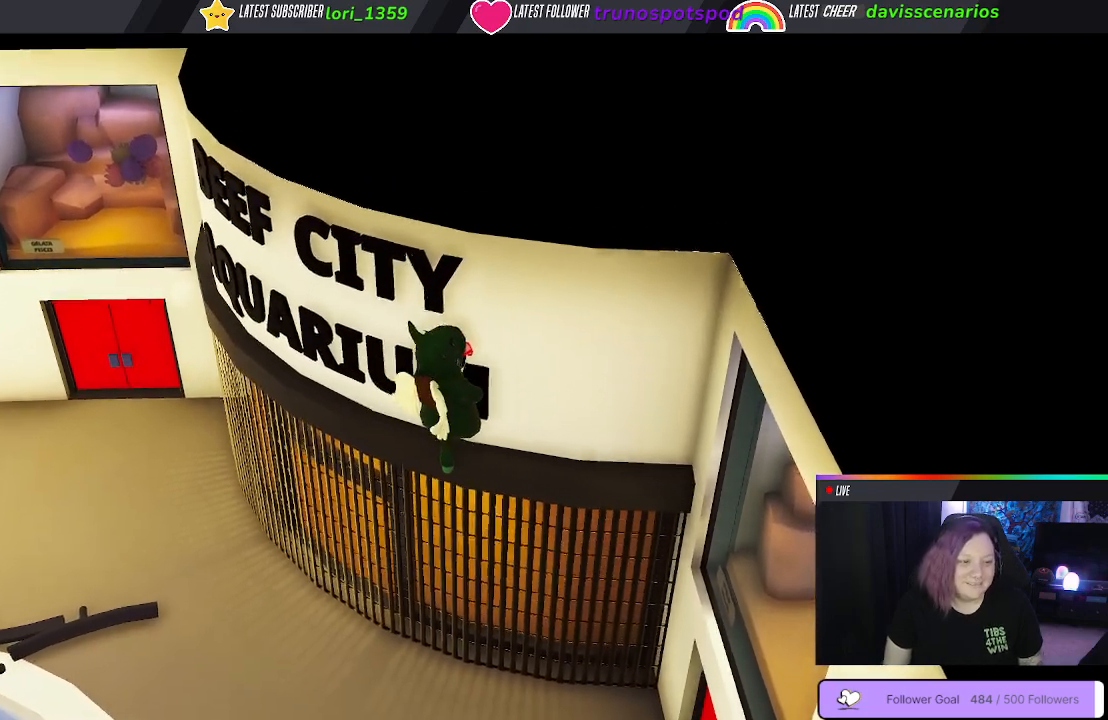
{"buttons": ["A", "L1", "R1"], "left_stick": "up", "right_stick": "center", "events": []}
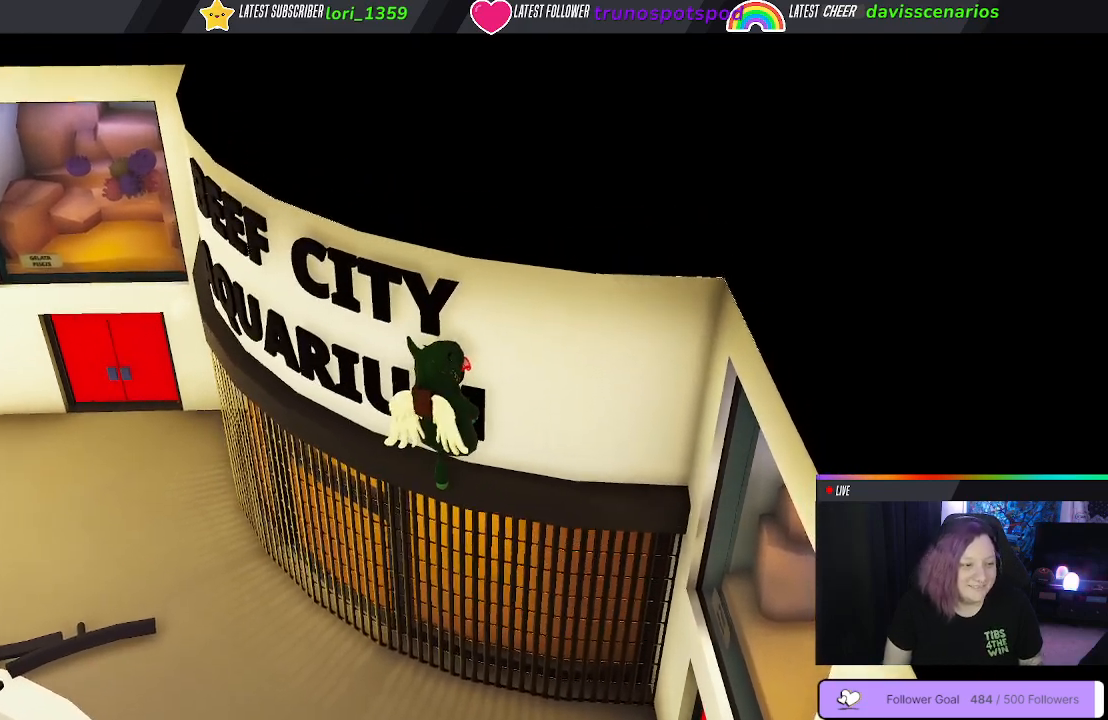
{"buttons": ["A", "L1", "R1"], "left_stick": "up", "right_stick": "center", "events": []}
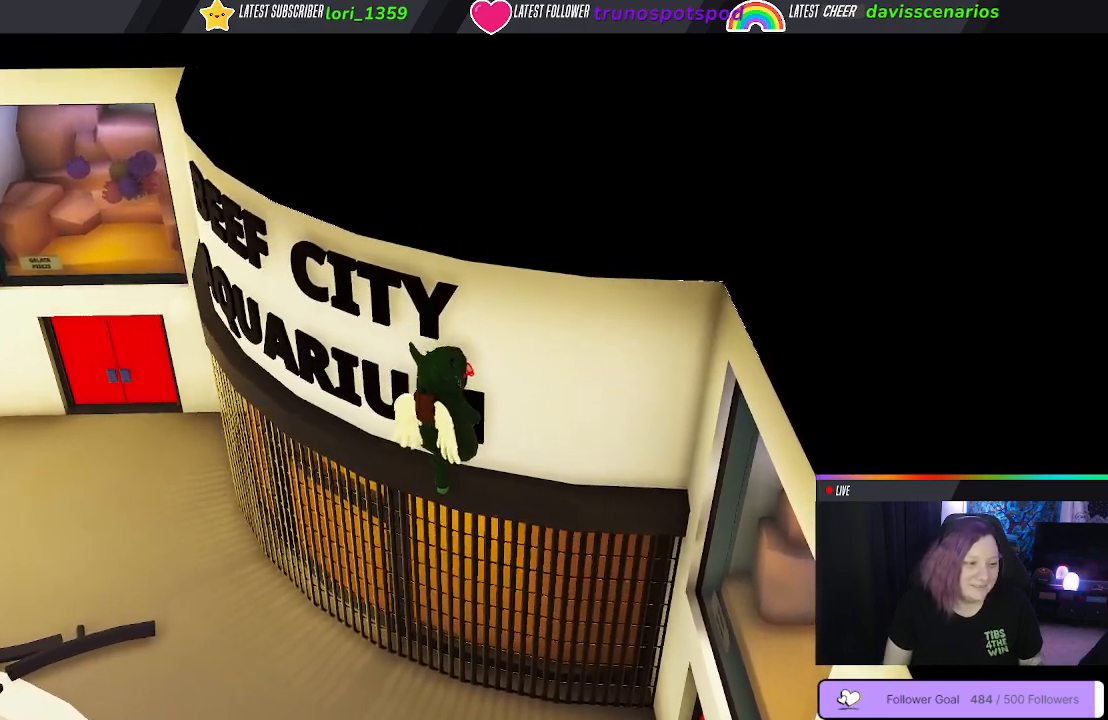
{"buttons": ["A", "L1", "R1"], "left_stick": "up", "right_stick": "center", "events": []}
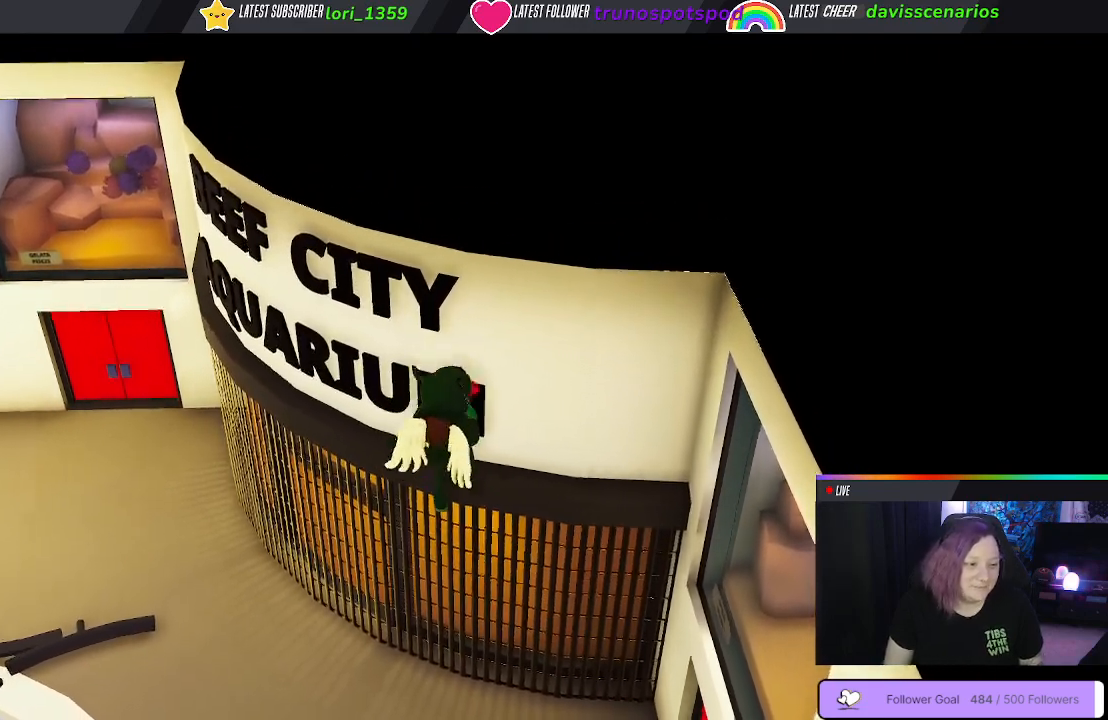
{"buttons": ["A", "L1", "R1"], "left_stick": "up", "right_stick": "center", "events": []}
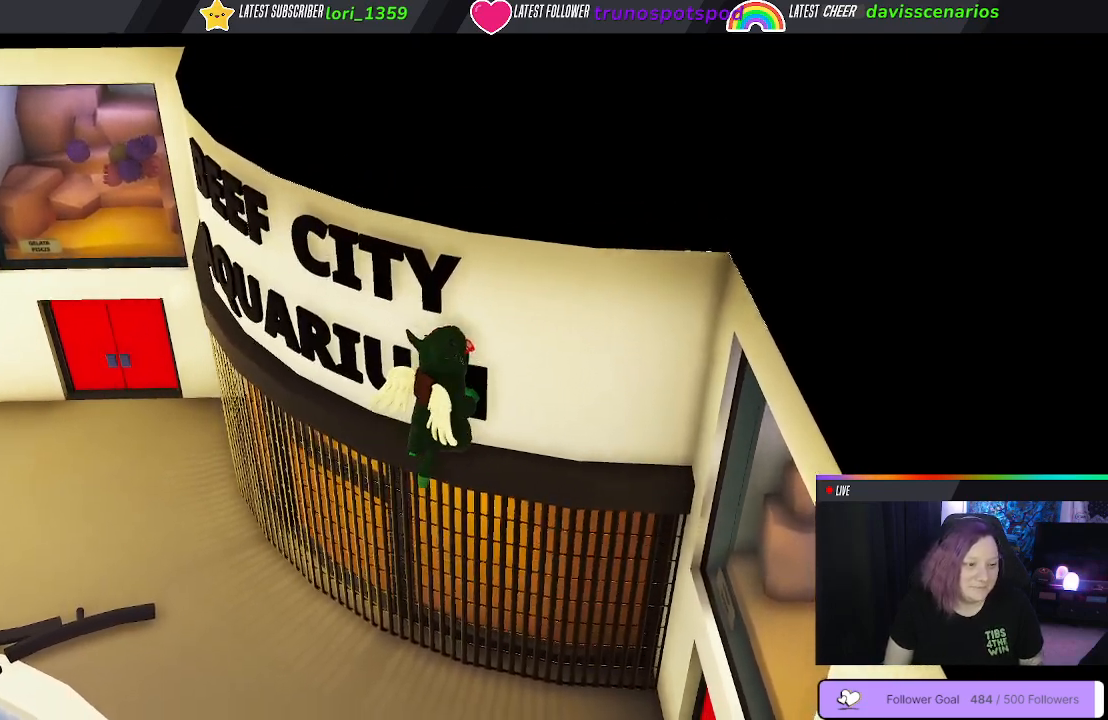
{"buttons": ["A", "L1", "R1"], "left_stick": "up", "right_stick": "center", "events": []}
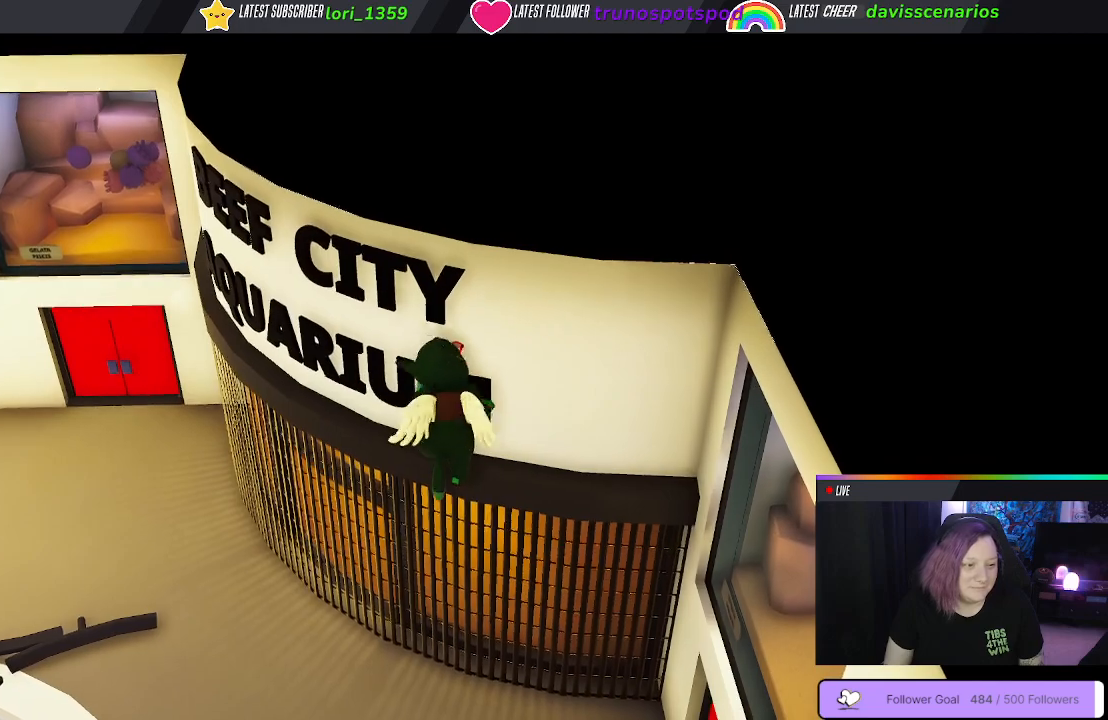
{"buttons": ["A", "L1", "R1"], "left_stick": "up", "right_stick": "center", "events": []}
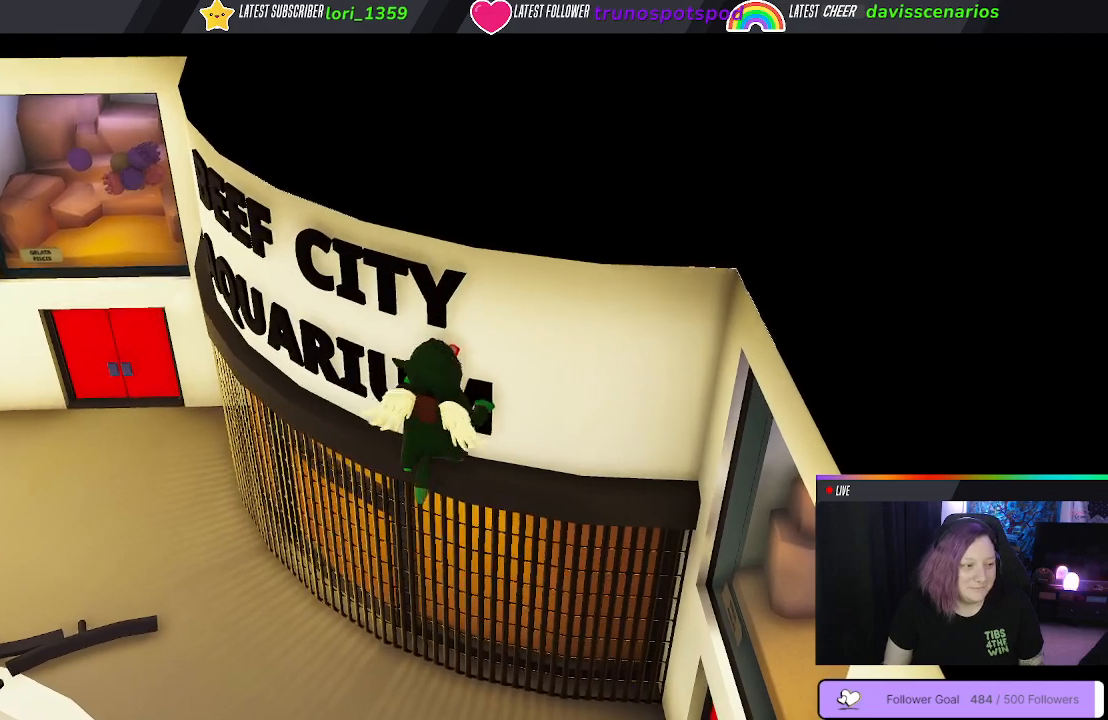
{"buttons": ["A", "L1", "R1"], "left_stick": "up", "right_stick": "center", "events": []}
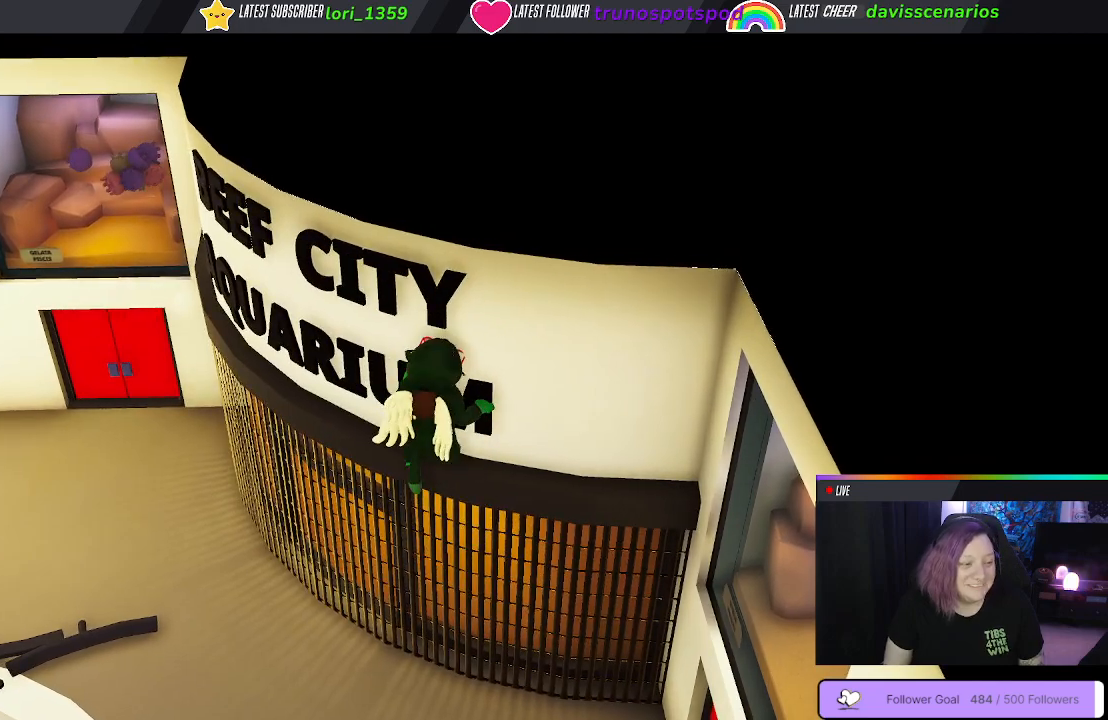
{"buttons": ["A", "L1", "R1"], "left_stick": "up", "right_stick": "center", "events": []}
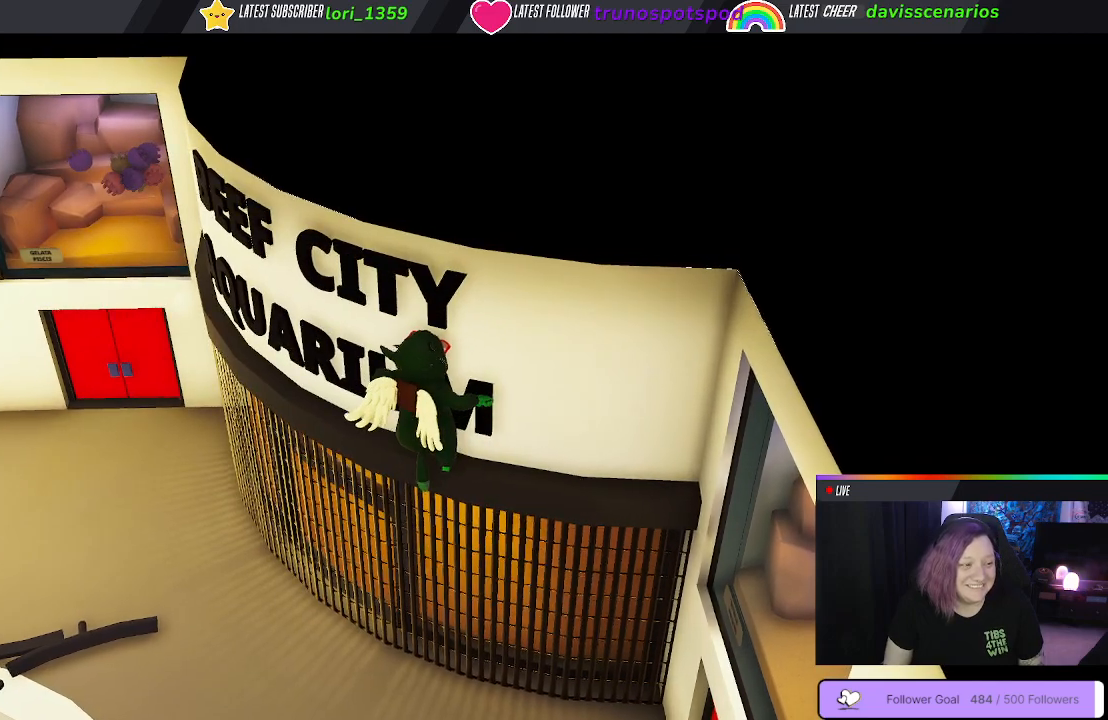
{"buttons": ["A", "L1", "R1"], "left_stick": "up-right", "right_stick": "center", "events": [[267, "left_stick", "up-right"]]}
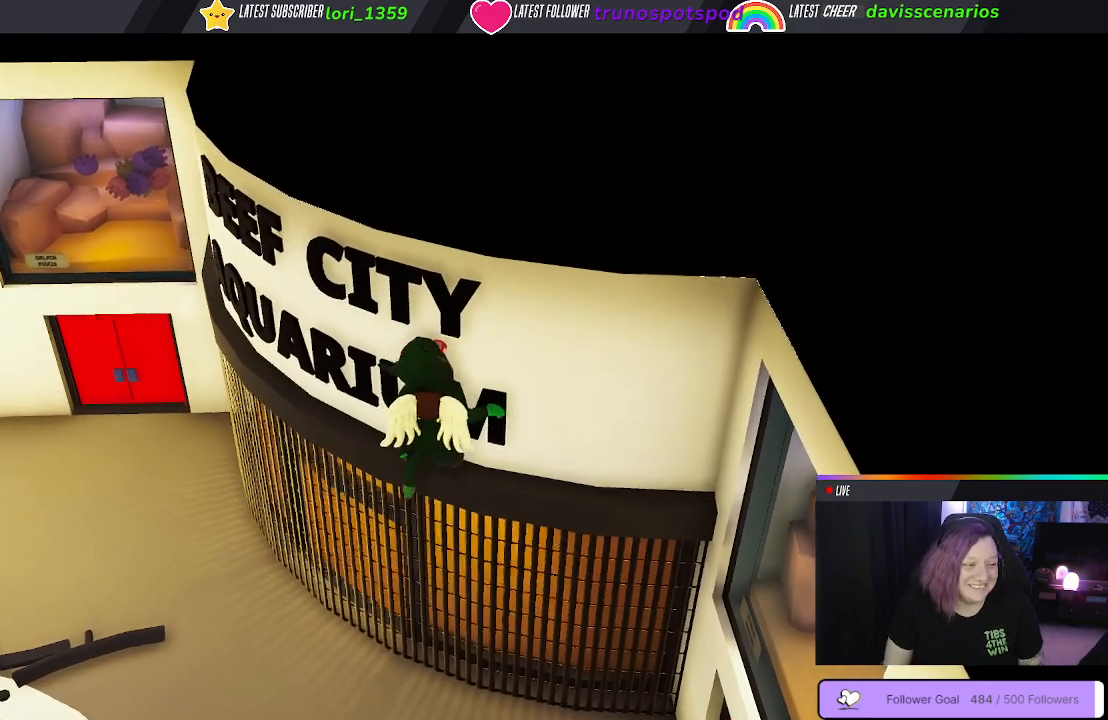
{"buttons": ["A", "L1", "R1"], "left_stick": "up-right", "right_stick": "center", "events": []}
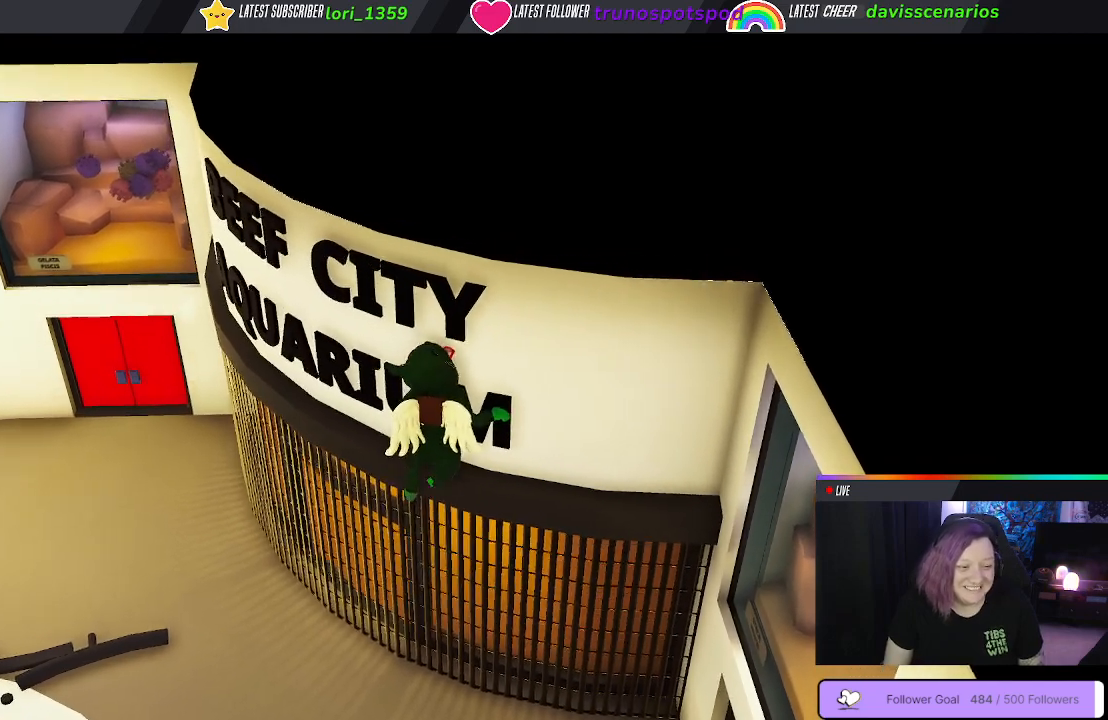
{"buttons": ["A", "L1", "R1"], "left_stick": "up", "right_stick": "center", "events": [[417, "left_stick", "up"]]}
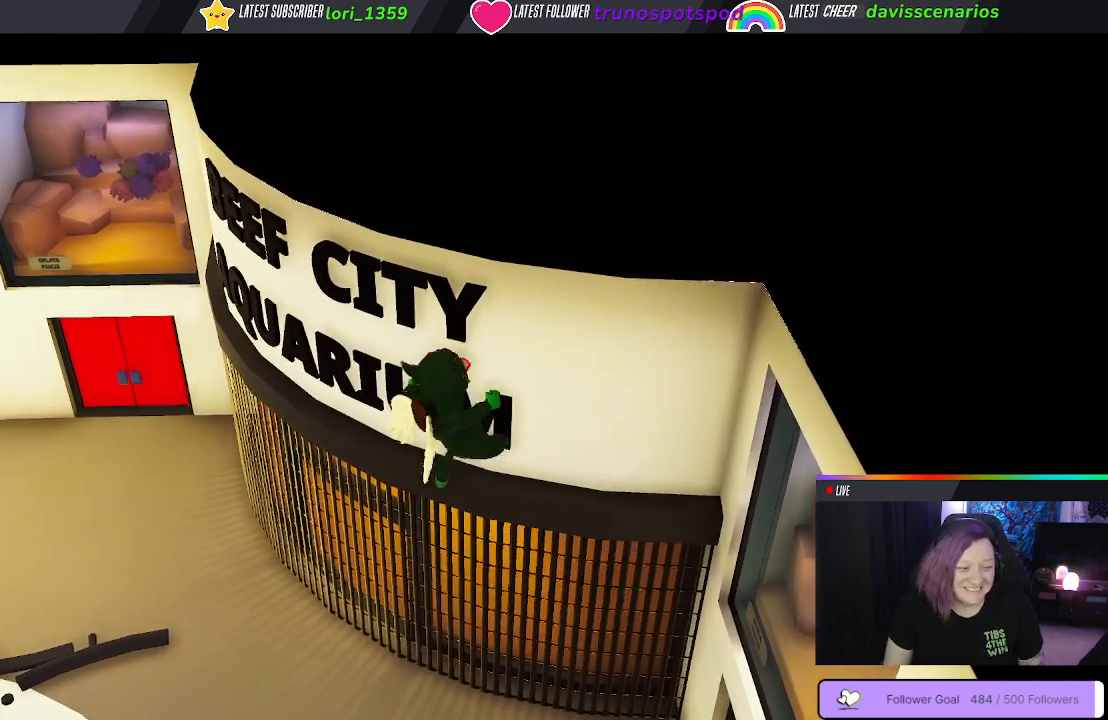
{"buttons": ["A", "L1", "R1"], "left_stick": "up", "right_stick": "center", "events": []}
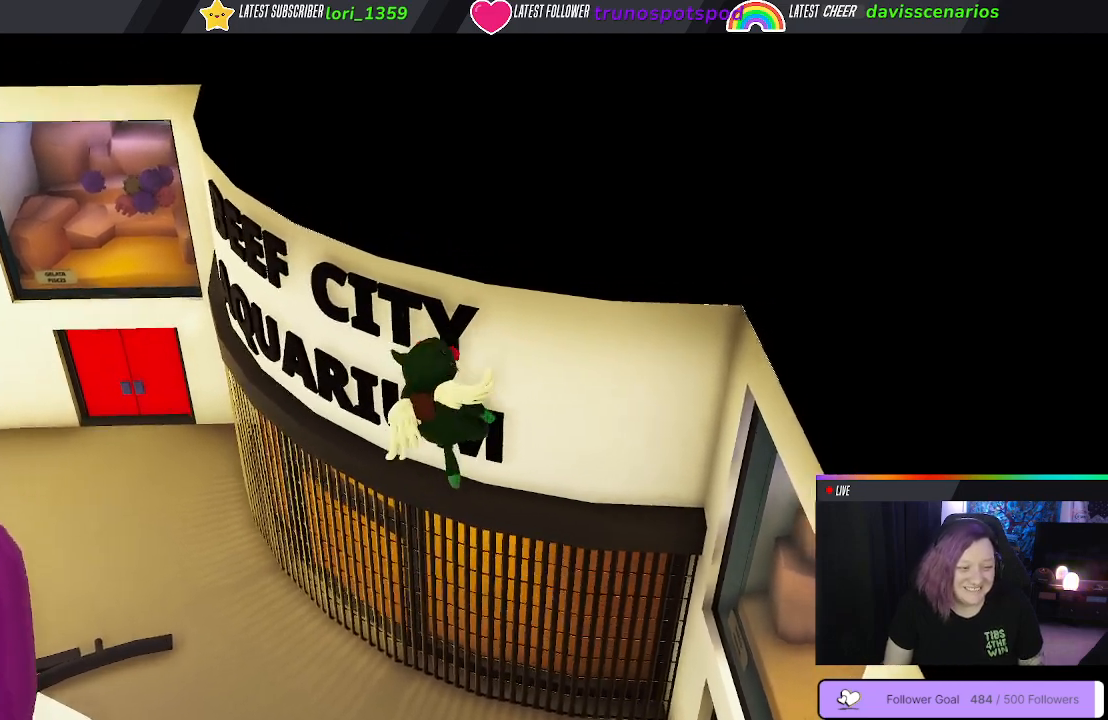
{"buttons": ["A", "L1", "R1"], "left_stick": "up", "right_stick": "center", "events": []}
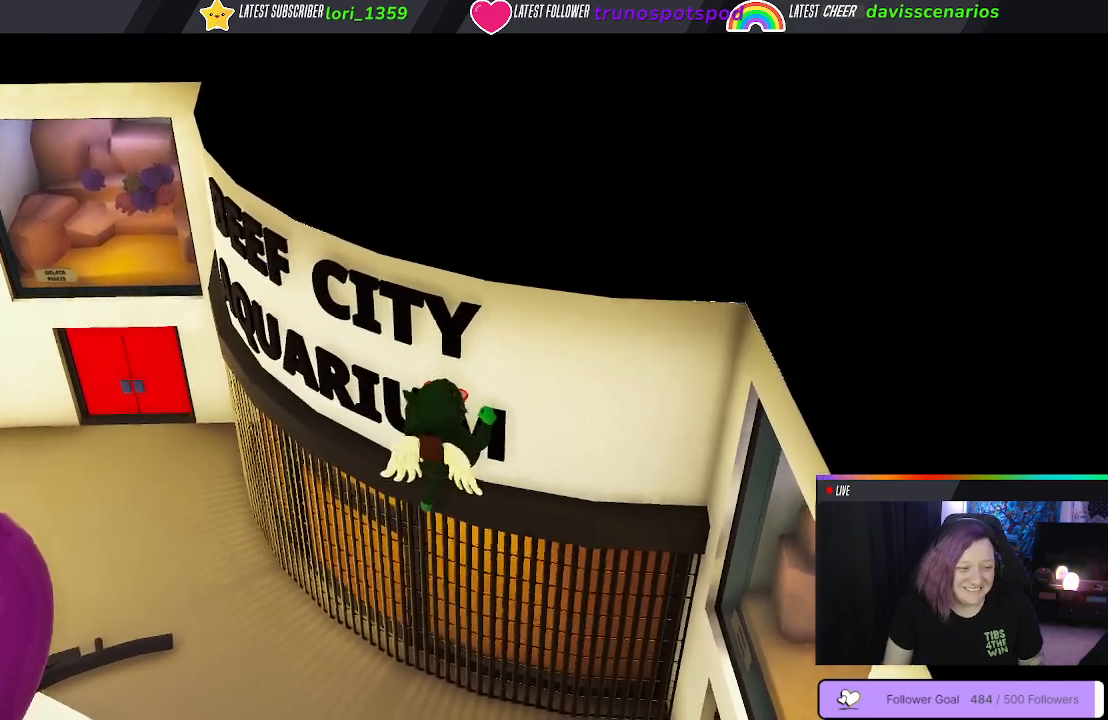
{"buttons": ["A", "L1", "R1"], "left_stick": "up", "right_stick": "center", "events": []}
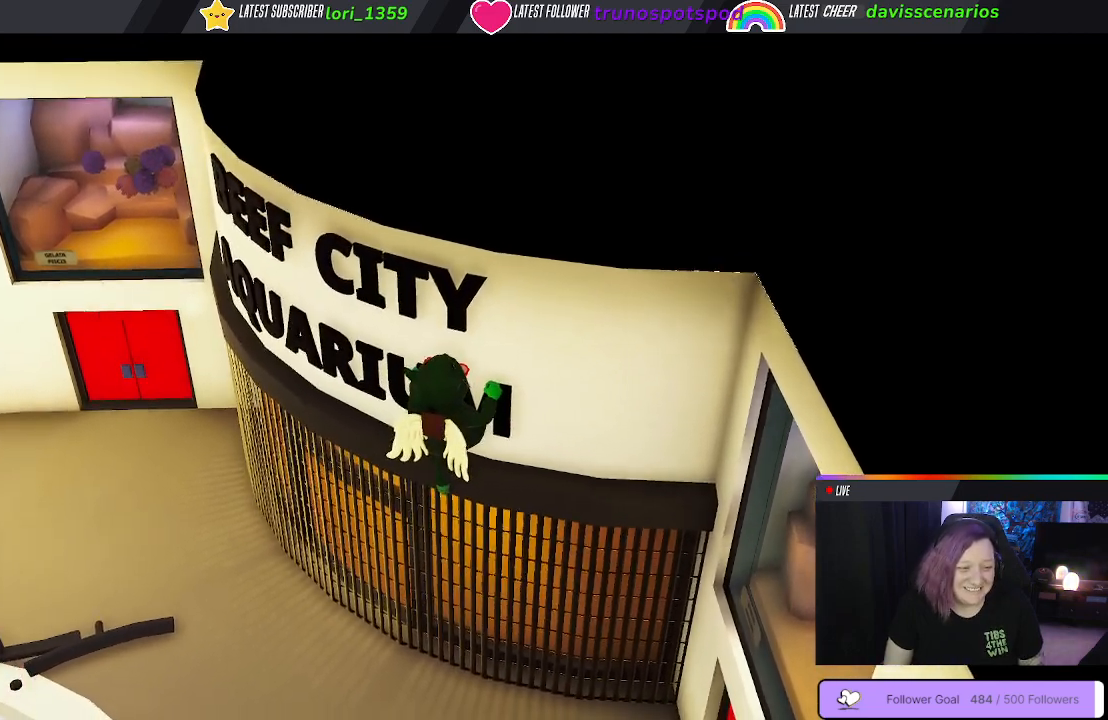
{"buttons": ["A", "L1", "R1"], "left_stick": "up", "right_stick": "center", "events": []}
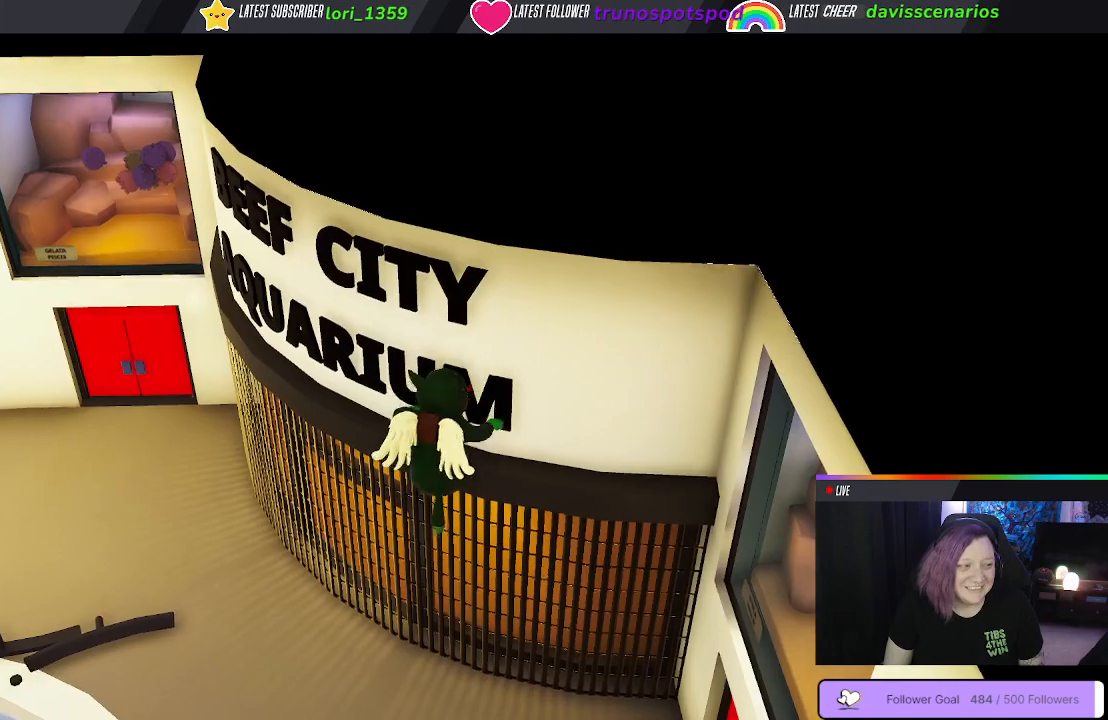
{"buttons": ["A", "L1", "R1"], "left_stick": "up", "right_stick": "center", "events": []}
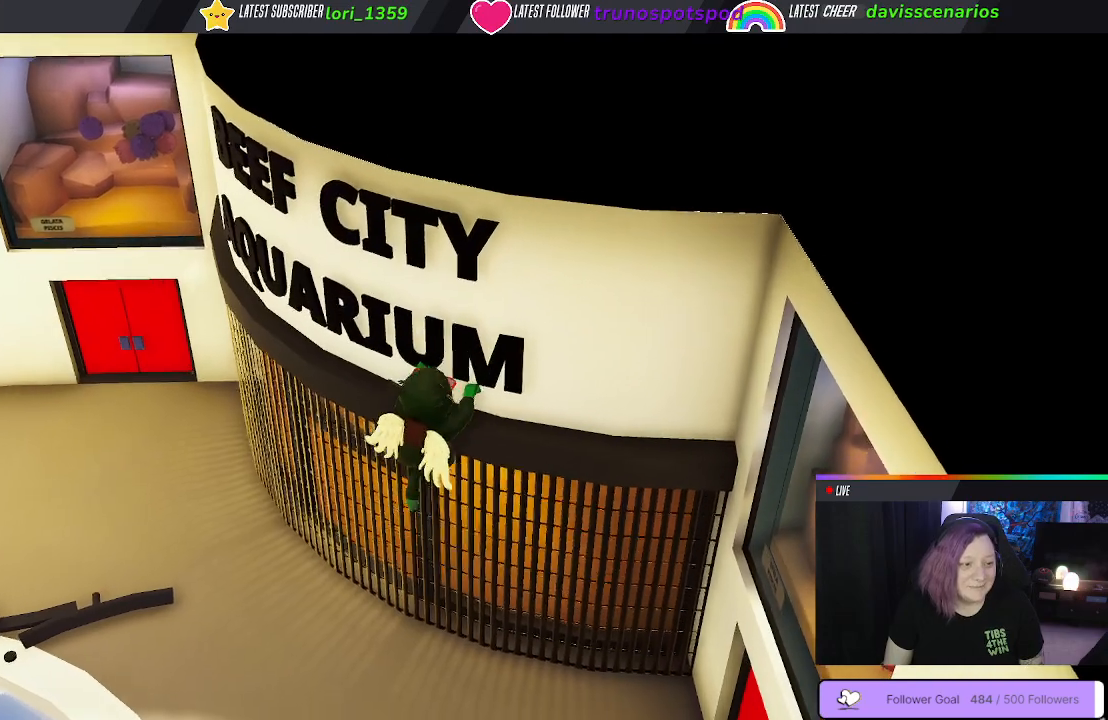
{"buttons": ["A", "L1"], "left_stick": "up", "right_stick": "center", "events": [[283, "R1", "up"]]}
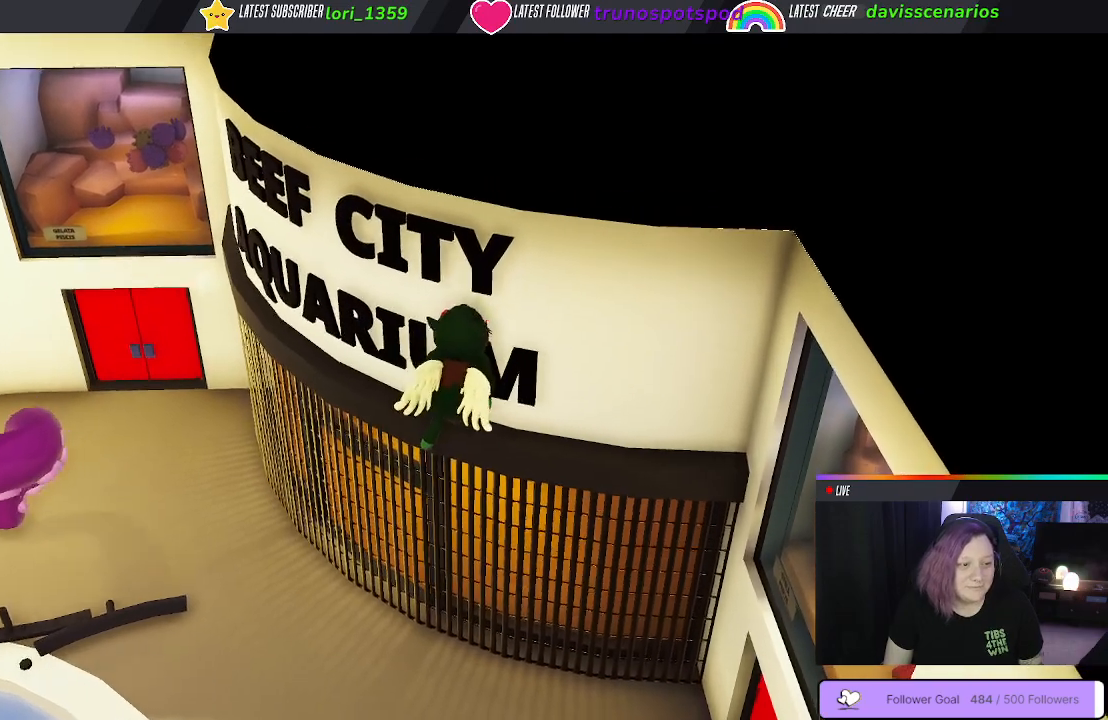
{"buttons": ["A", "L1"], "left_stick": "up", "right_stick": "center", "events": []}
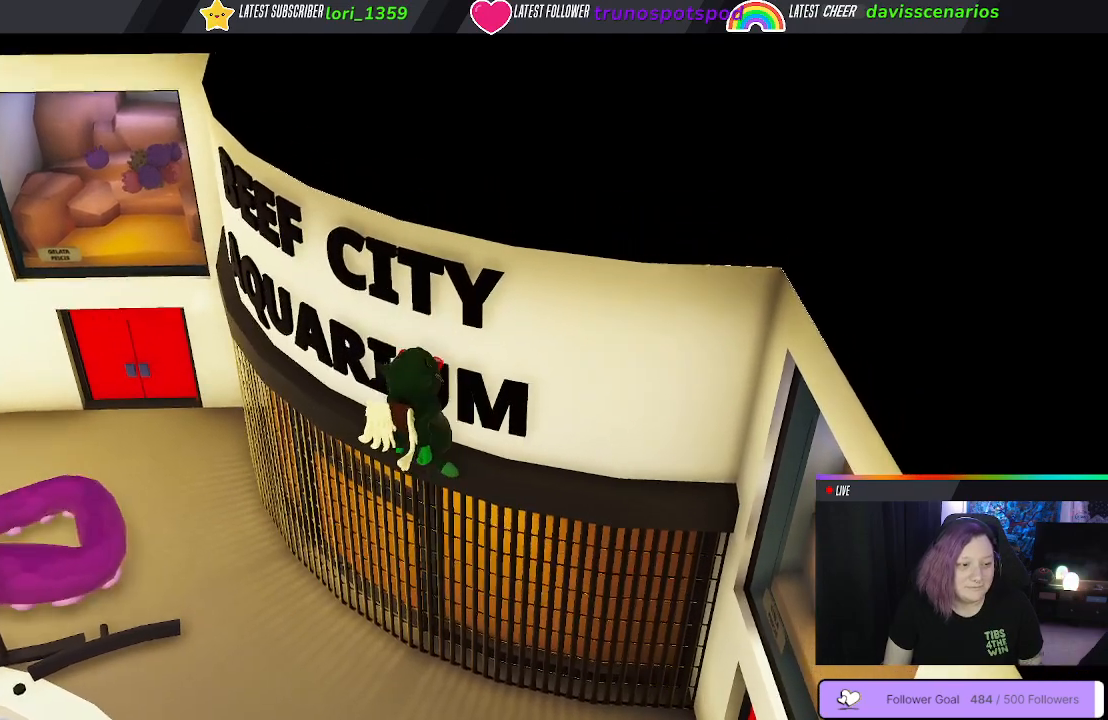
{"buttons": ["A", "L1", "R1"], "left_stick": "up", "right_stick": "center", "events": [[450, "R1", "down"]]}
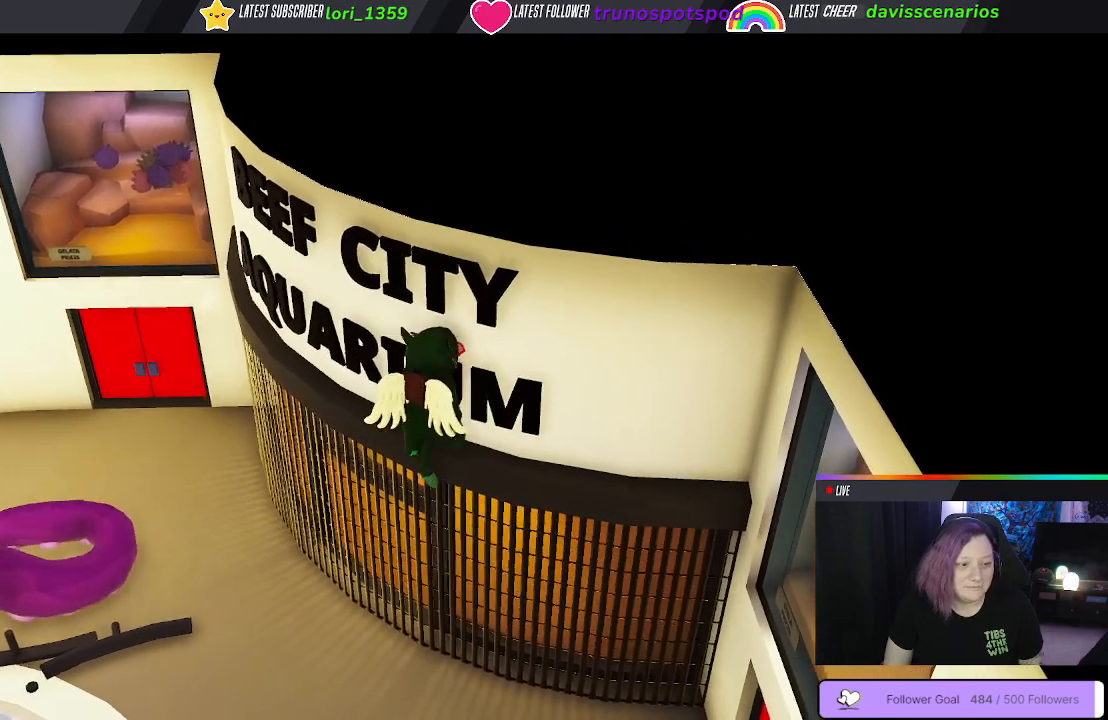
{"buttons": ["A", "L1", "R1"], "left_stick": "up", "right_stick": "center", "events": []}
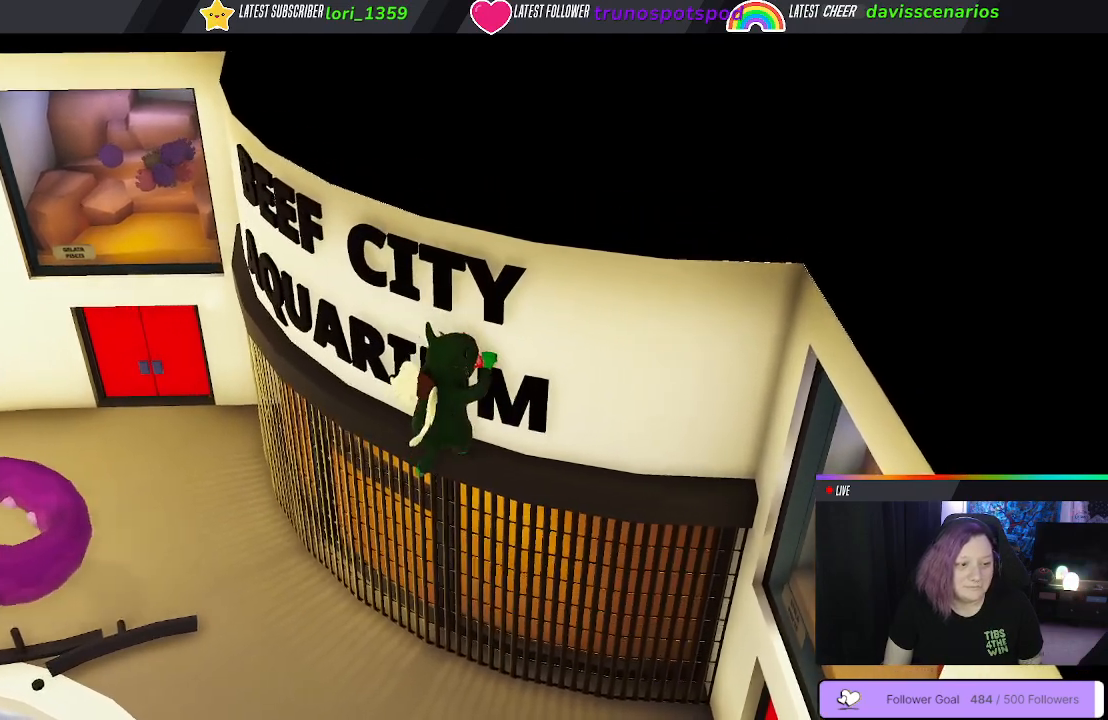
{"buttons": ["A", "R1"], "left_stick": "up", "right_stick": "center", "events": [[283, "L1", "up"]]}
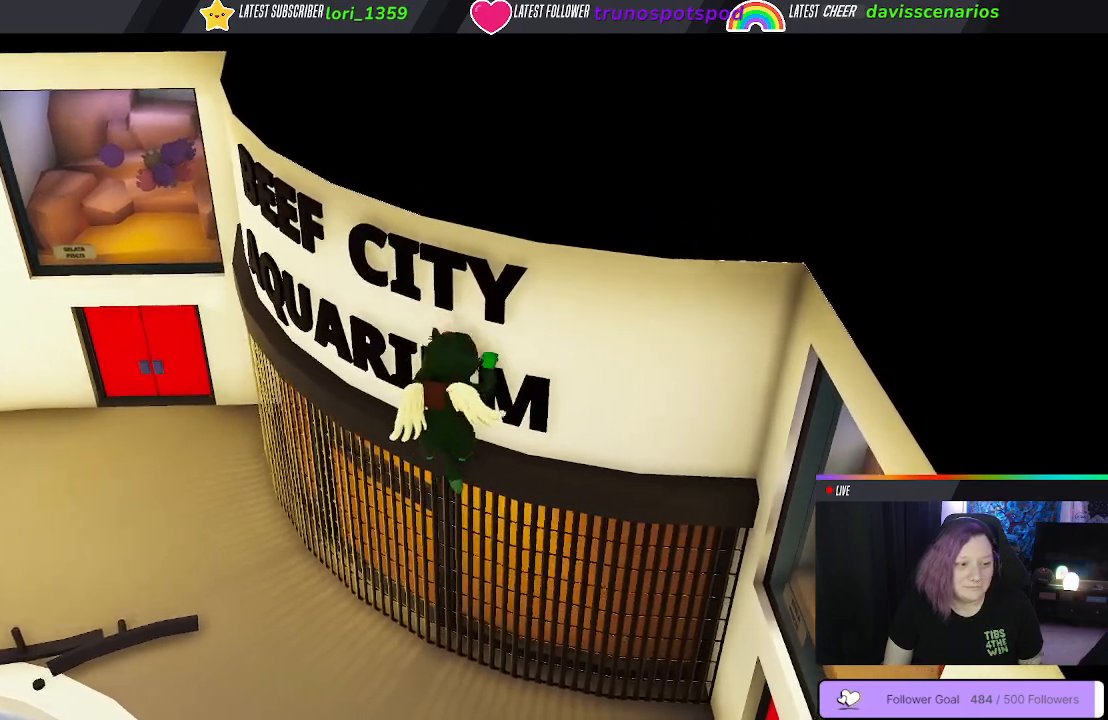
{"buttons": ["A", "R1"], "left_stick": "up", "right_stick": "center", "events": []}